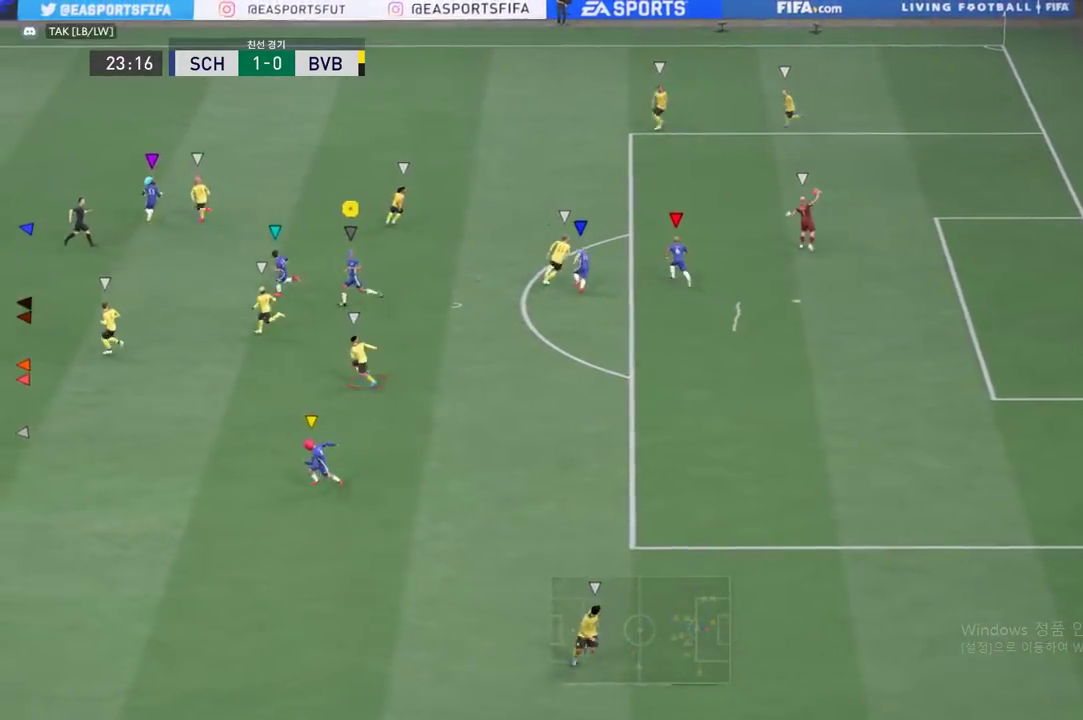
Gameplay with a controller (Xbox layout); each line is a JSON object with the inputs held at the frame after it. "events" lists button and stick changes between this image and that frame as [ms after this image, input, new state], when the widget could be followed in between. Not read: L3 R3 right_stick.
{"buttons": ["R2"], "left_stick": "left", "events": []}
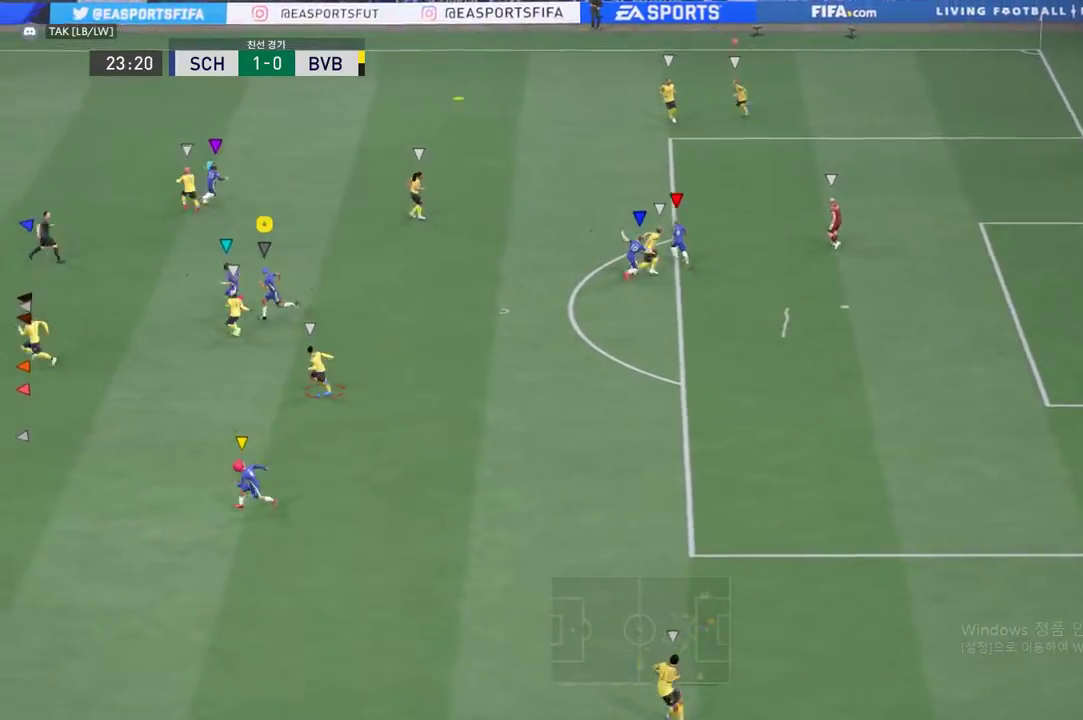
{"buttons": ["R2"], "left_stick": "left", "events": []}
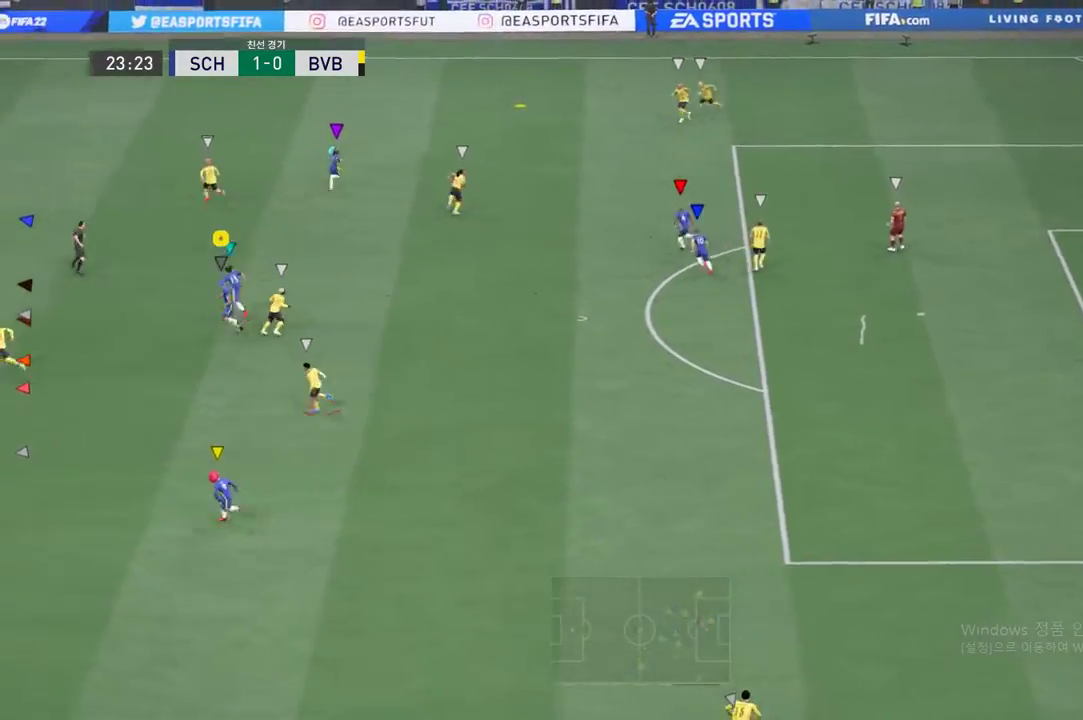
{"buttons": ["R2"], "left_stick": "left", "events": []}
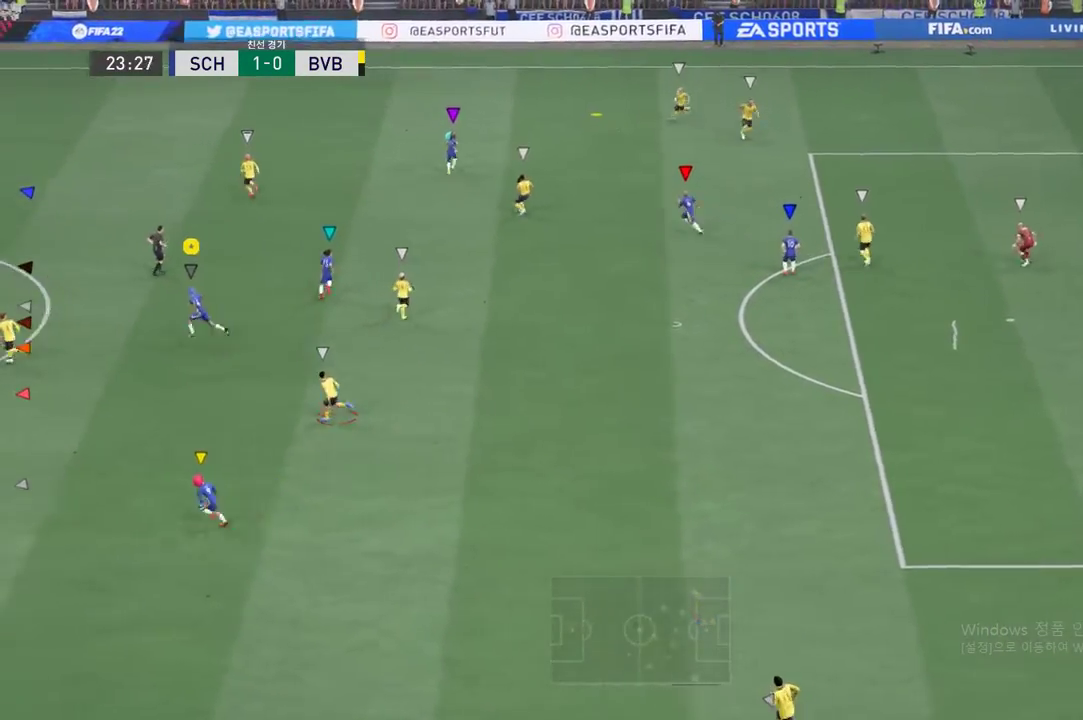
{"buttons": ["R2"], "left_stick": "left", "events": []}
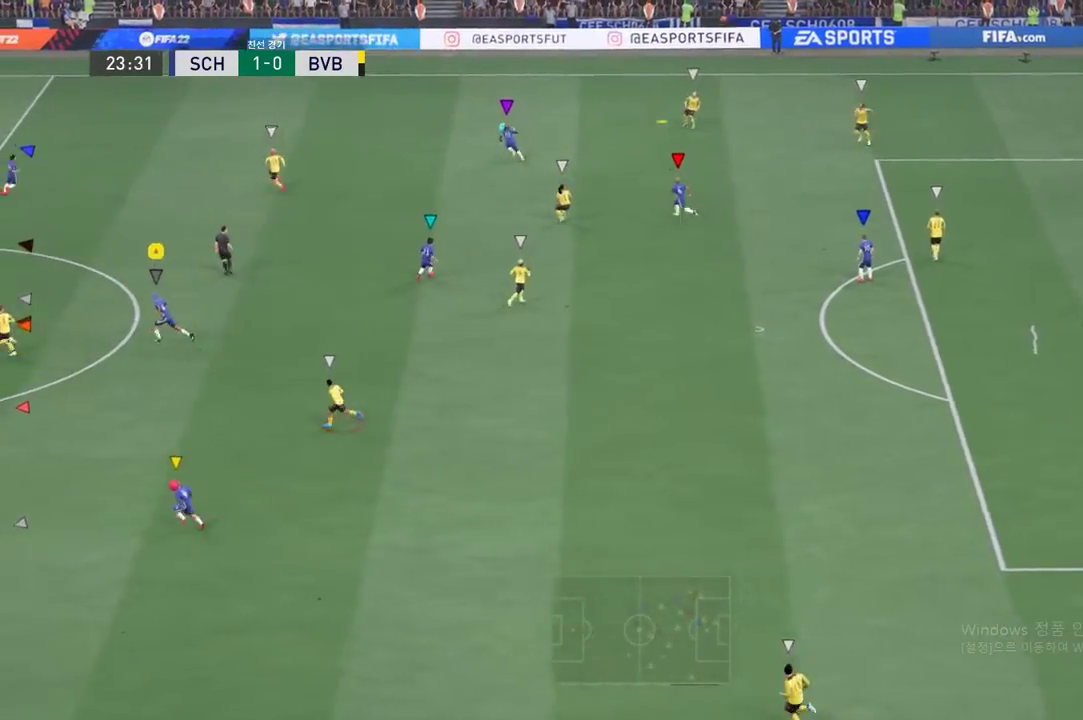
{"buttons": ["R2"], "left_stick": "left", "events": []}
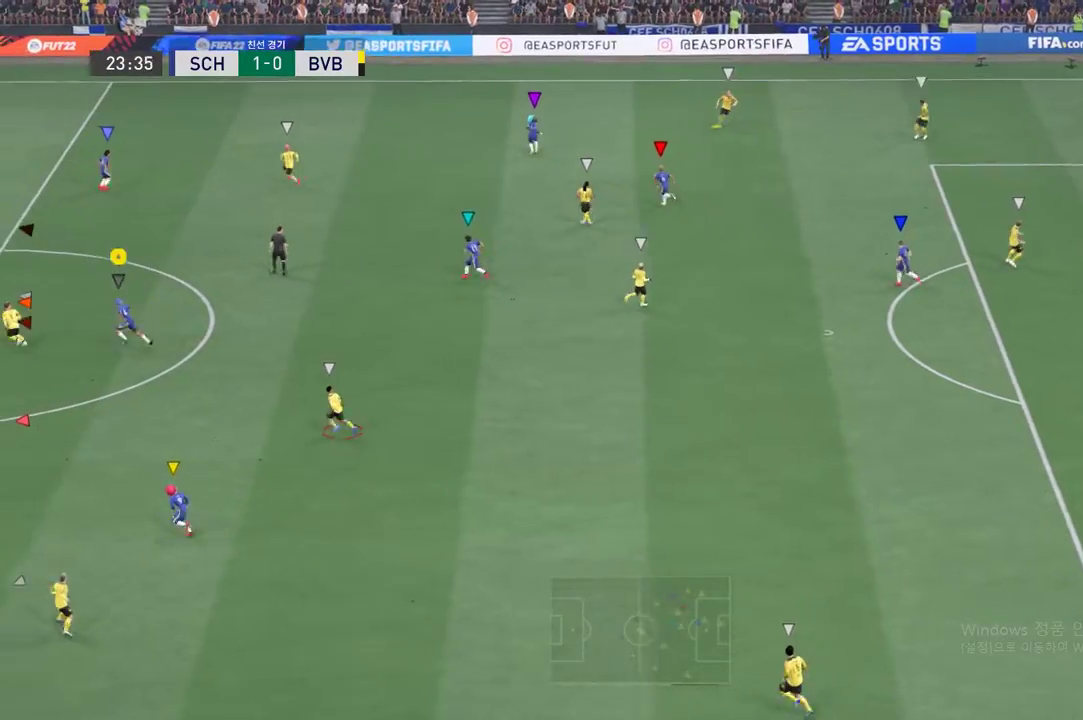
{"buttons": [], "left_stick": "left", "events": [[317, "R2", "up"]]}
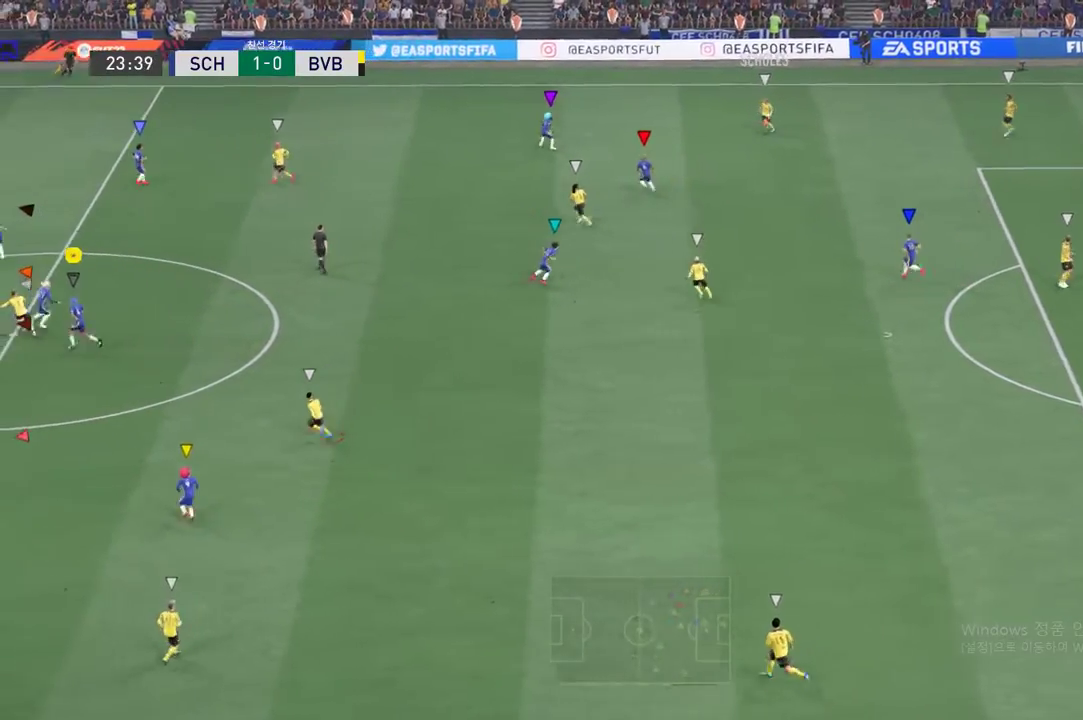
{"buttons": ["L2"], "left_stick": "down", "events": [[501, "L2", "down"], [501, "left_stick", "down"]]}
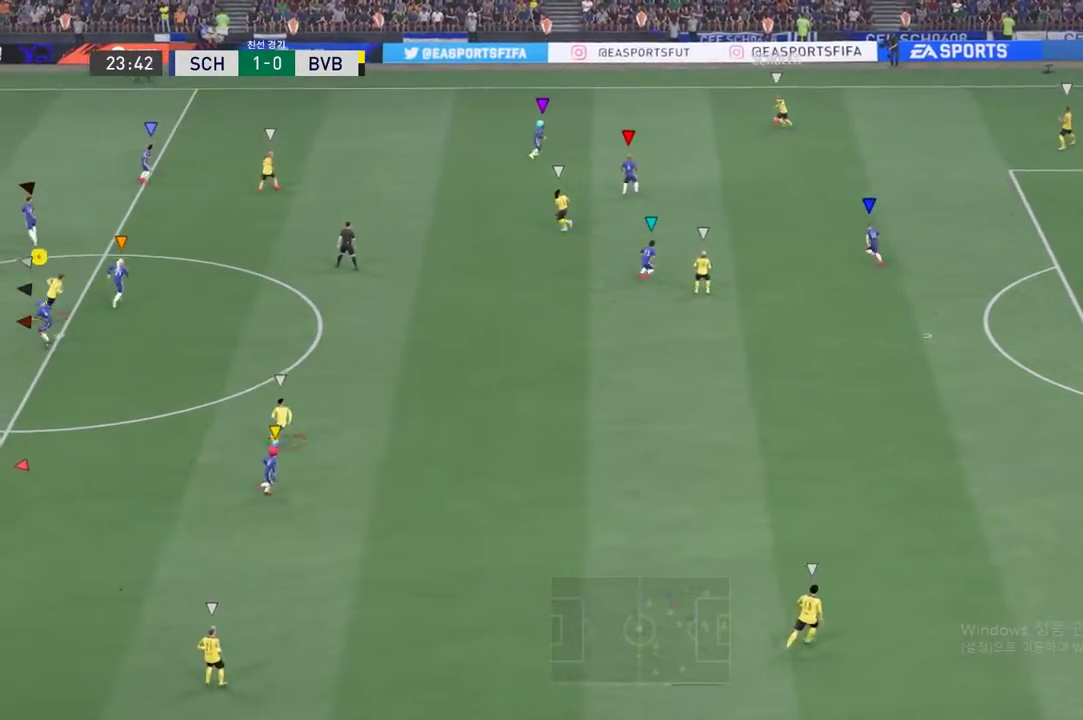
{"buttons": [], "left_stick": "center", "events": [[167, "left_stick", "left"], [367, "left_stick", "center"], [450, "L2", "up"]]}
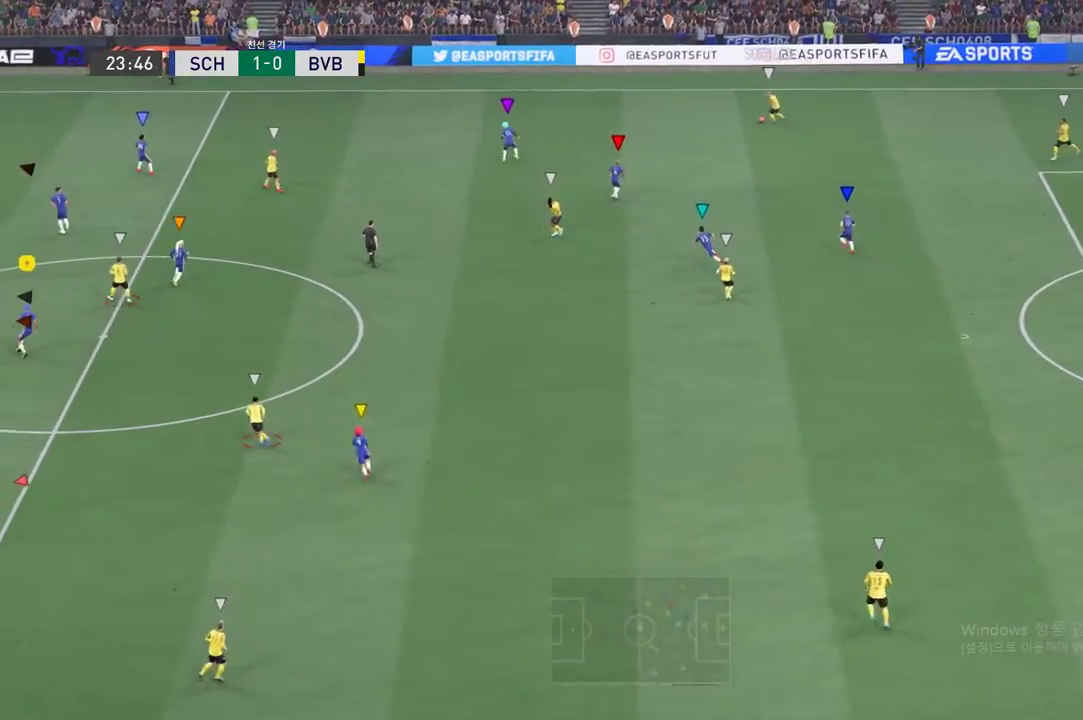
{"buttons": ["L2"], "left_stick": "up-left", "events": [[34, "L2", "down"], [84, "left_stick", "up-left"]]}
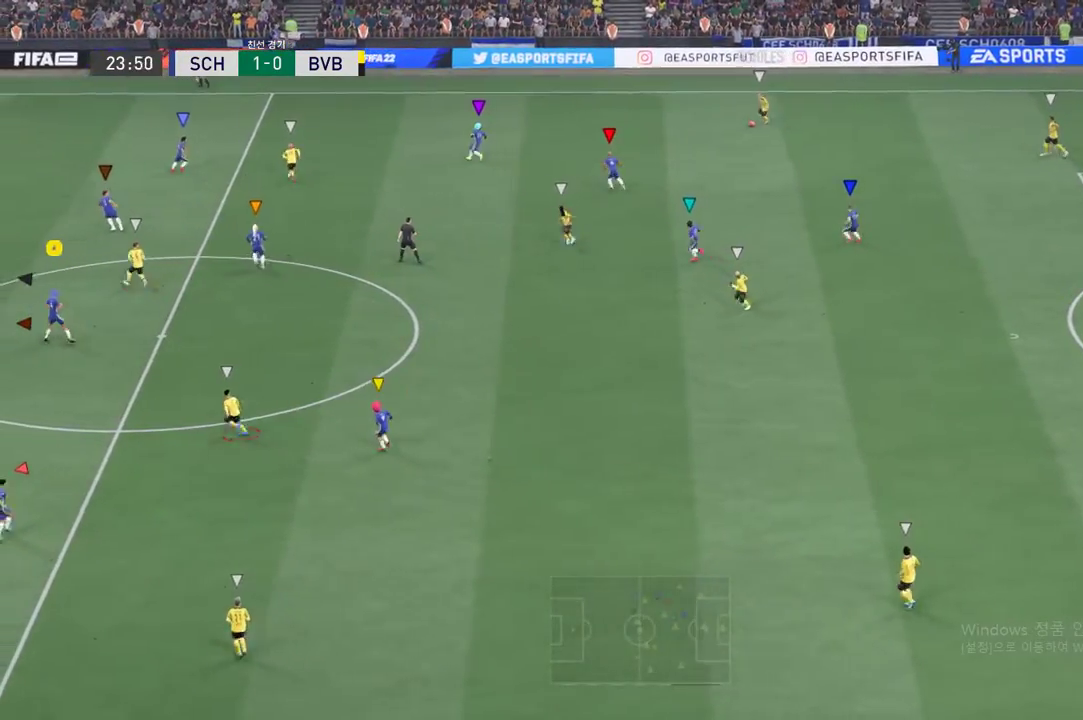
{"buttons": [], "left_stick": "center", "events": [[167, "L2", "up"], [484, "left_stick", "center"]]}
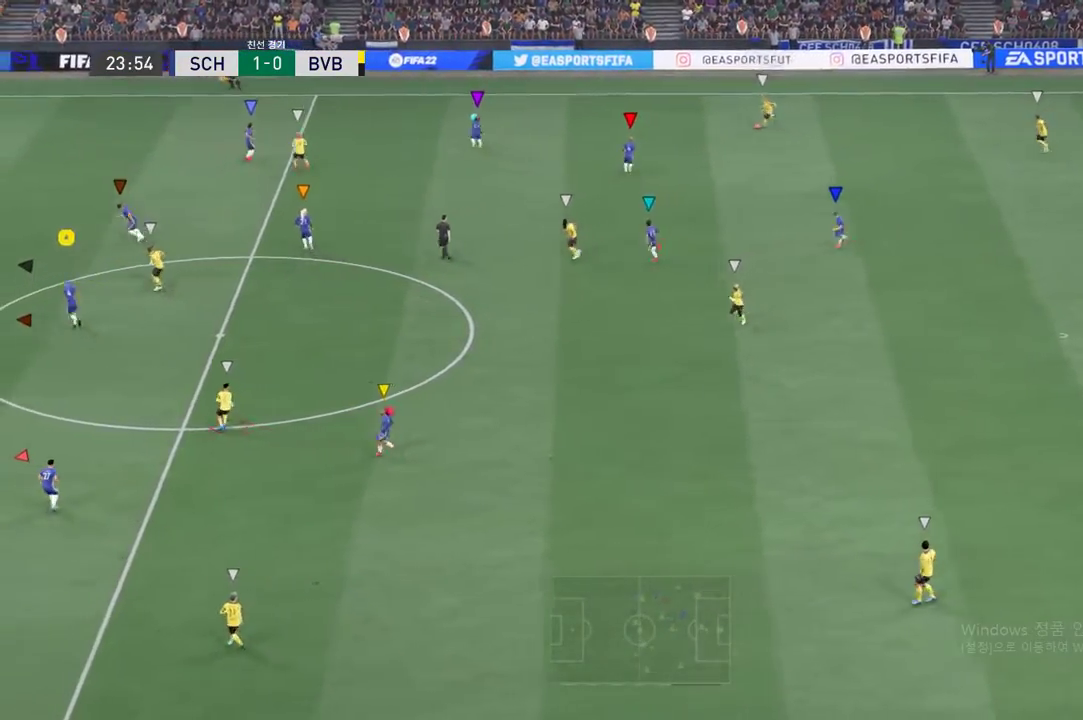
{"buttons": ["L2"], "left_stick": "down", "events": [[100, "L2", "down"], [317, "left_stick", "down-left"], [484, "left_stick", "down"]]}
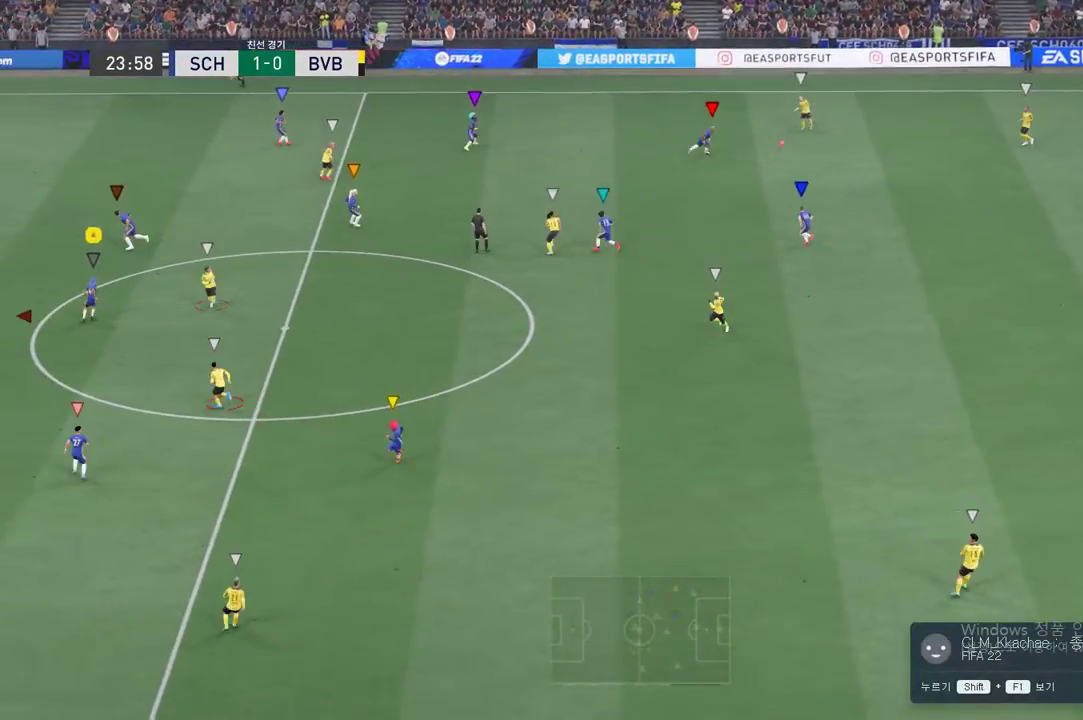
{"buttons": [], "left_stick": "down"}
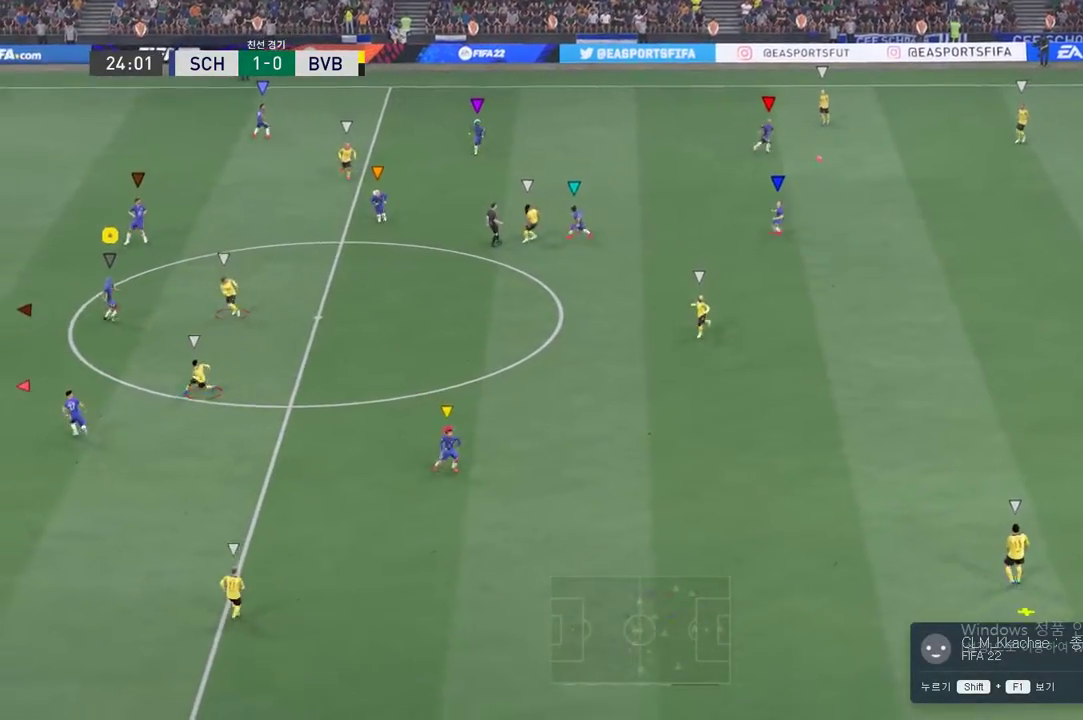
{"buttons": [], "left_stick": "down", "events": []}
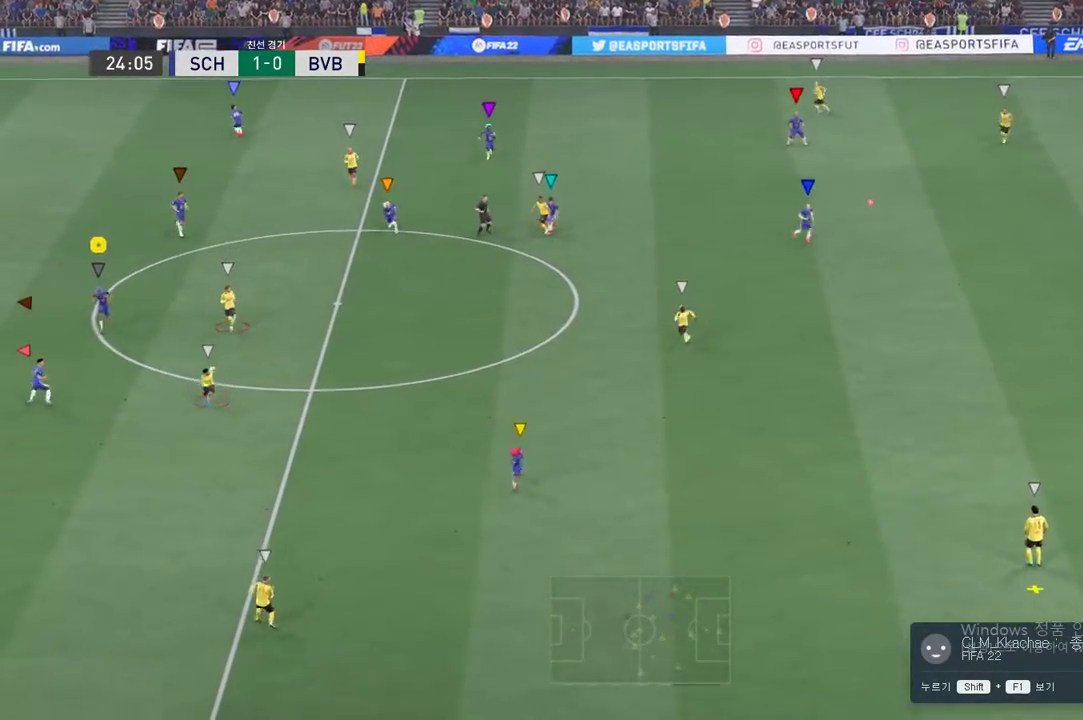
{"buttons": [], "left_stick": "center", "events": [[467, "left_stick", "center"]]}
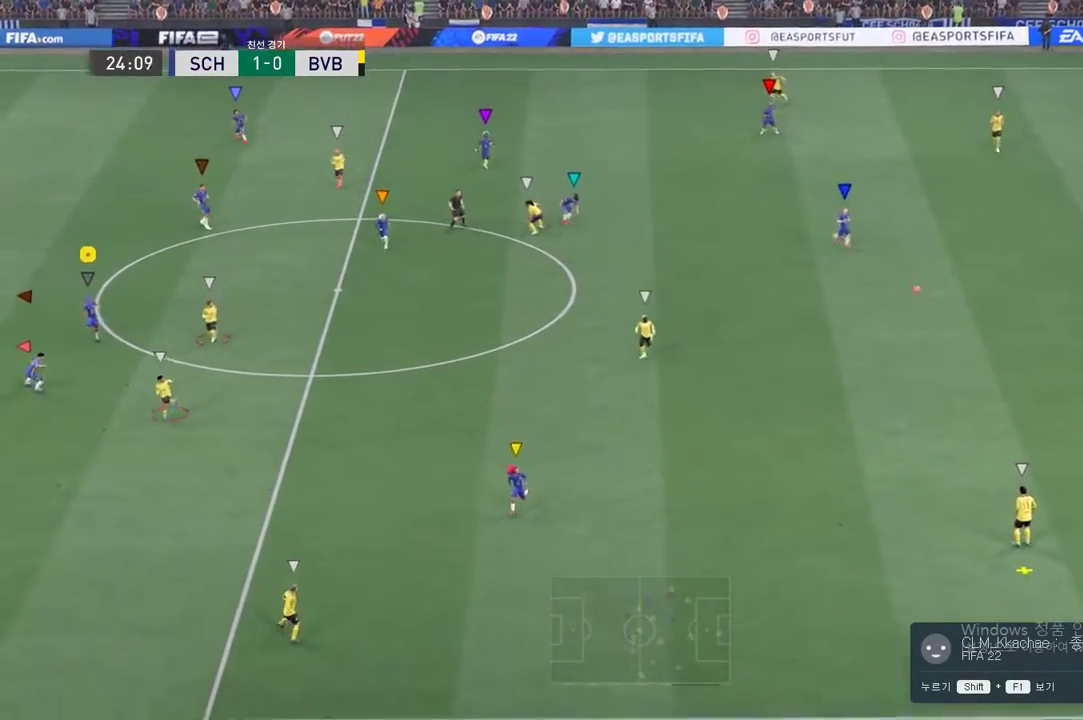
{"buttons": ["L2"], "left_stick": "right", "events": [[134, "L2", "down"], [317, "left_stick", "right"]]}
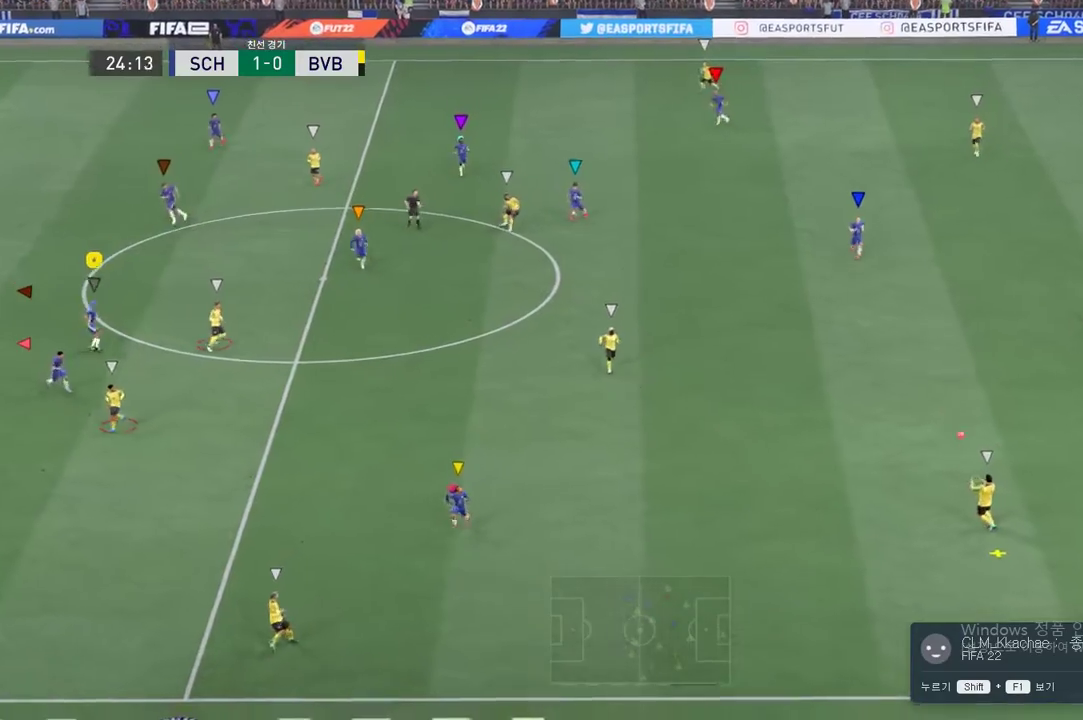
{"buttons": ["L2"], "left_stick": "left", "events": [[16, "left_stick", "center"], [367, "left_stick", "left"]]}
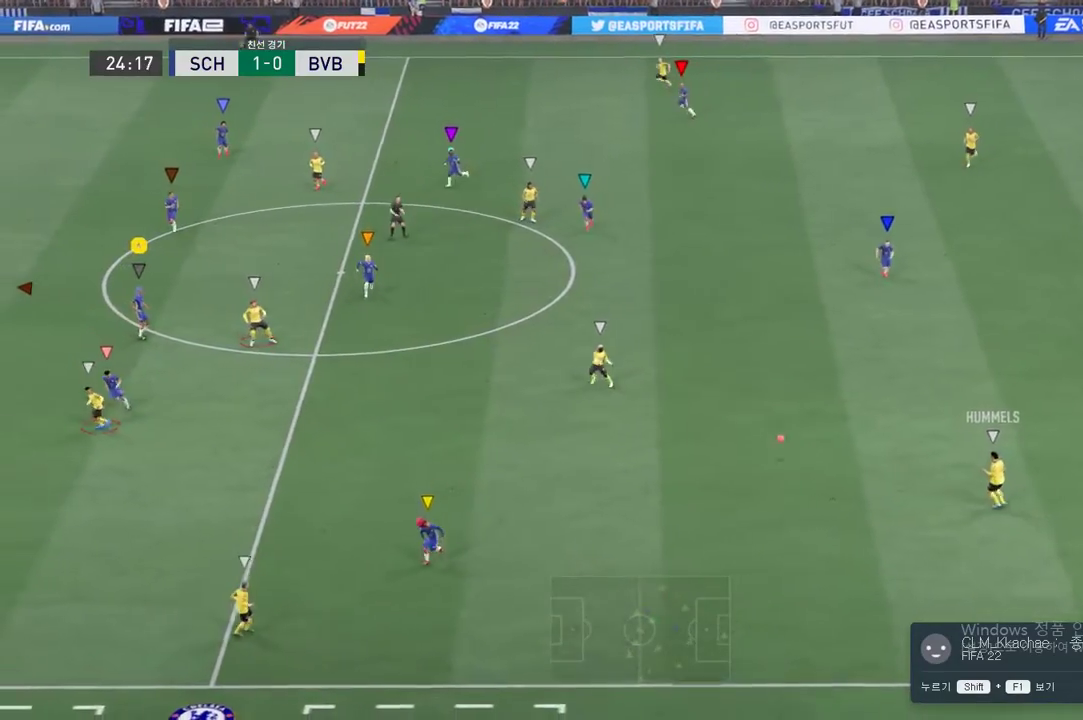
{"buttons": [], "left_stick": "left", "events": [[117, "L2", "up"], [150, "left_stick", "center"], [334, "left_stick", "left"]]}
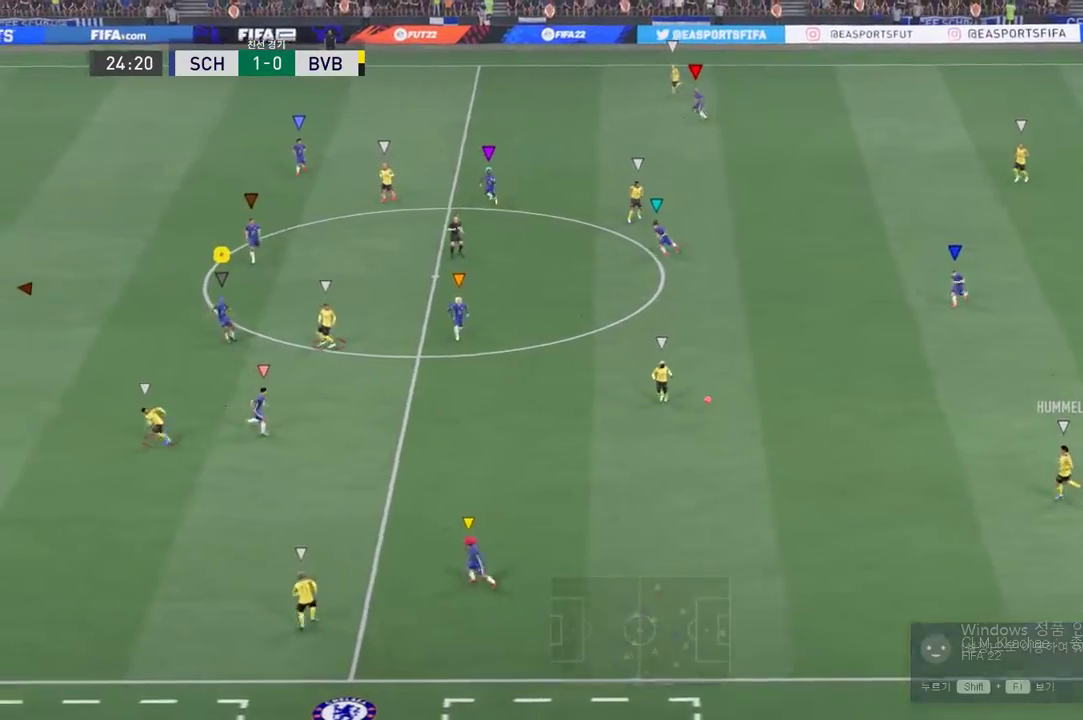
{"buttons": ["R2"], "left_stick": "left", "events": [[233, "R2", "down"]]}
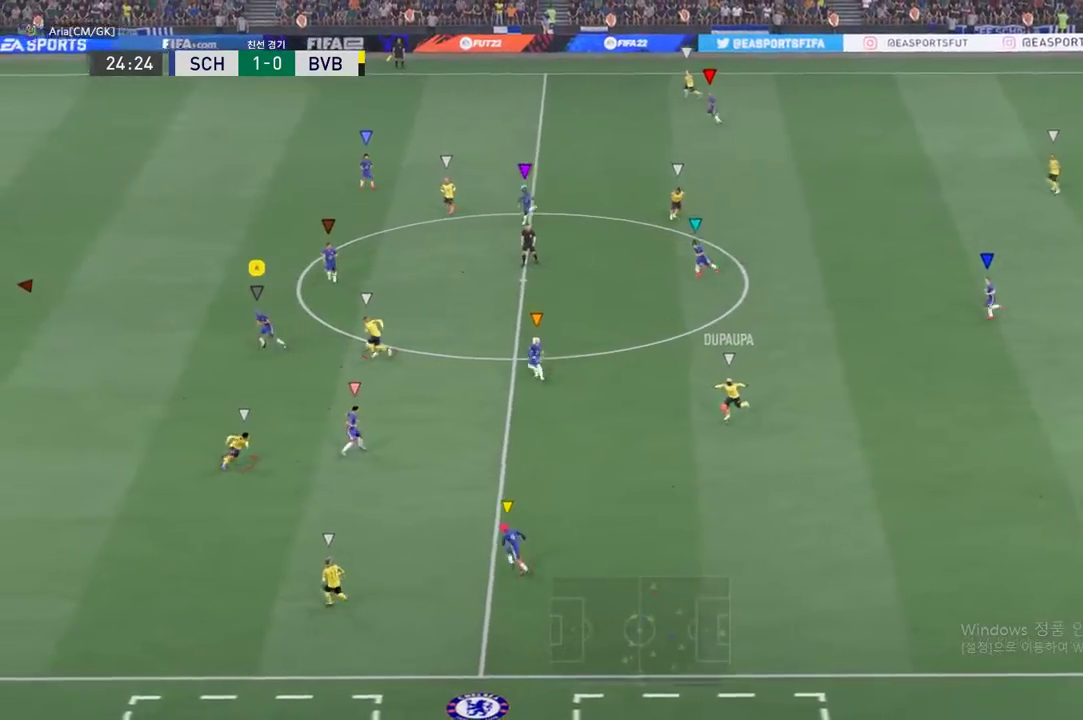
{"buttons": ["R2"], "left_stick": "down-left", "events": [[50, "R2", "up"], [50, "left_stick", "center"], [334, "left_stick", "down-left"], [417, "R2", "down"]]}
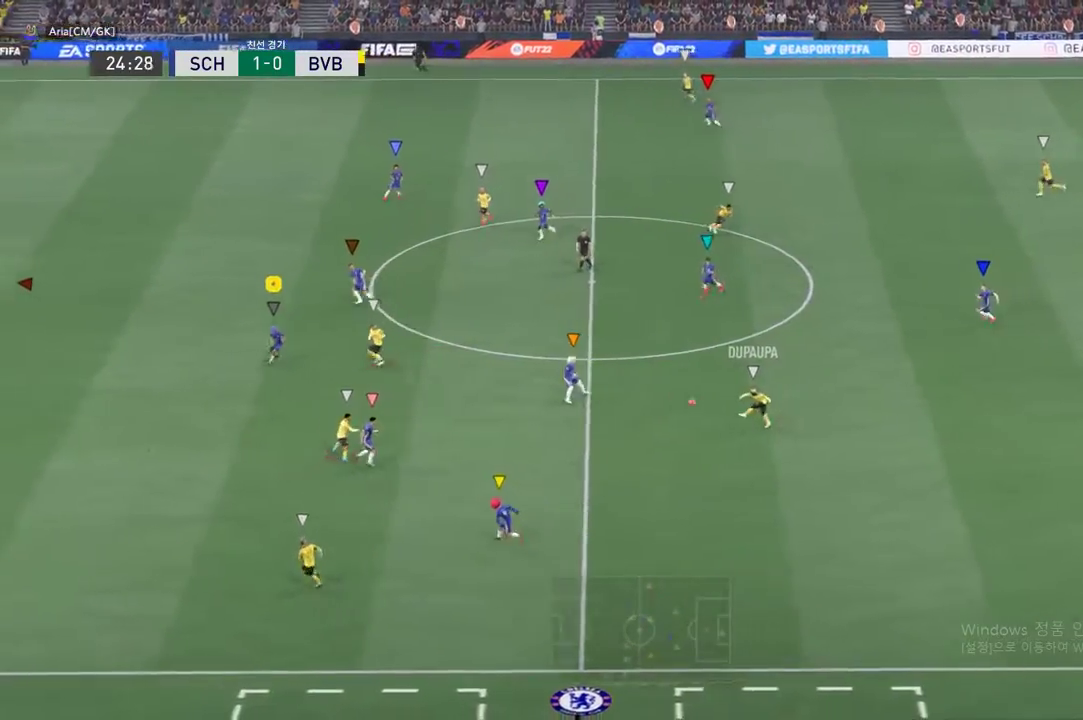
{"buttons": ["R2"], "left_stick": "down-left", "events": []}
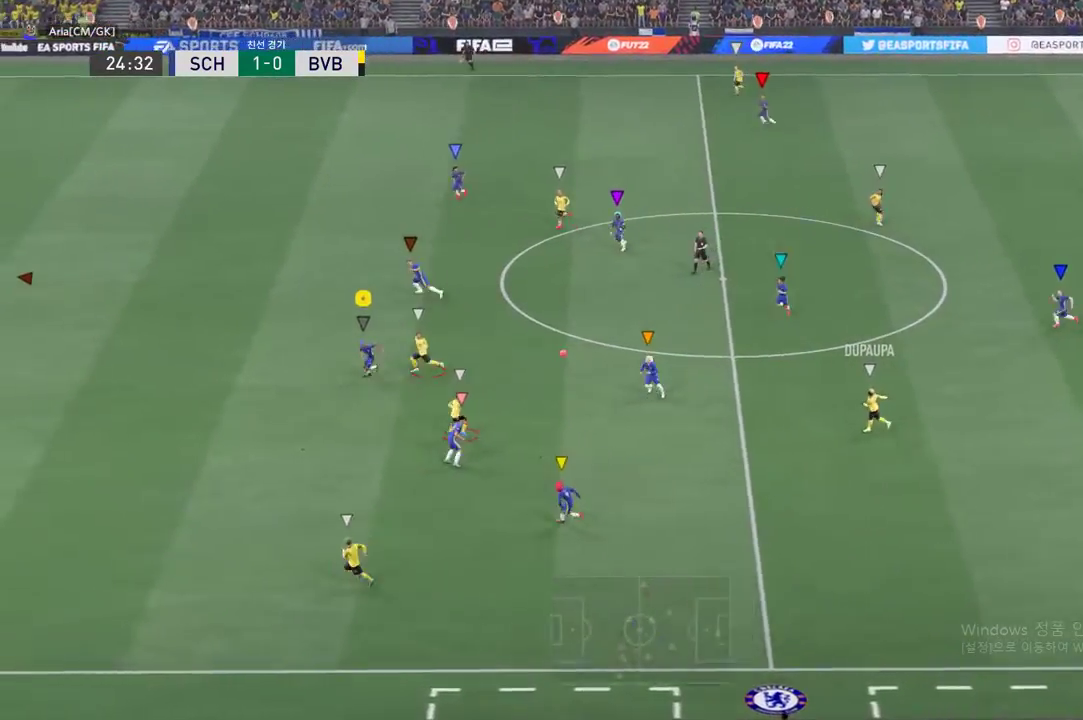
{"buttons": ["R2"], "left_stick": "left", "events": [[417, "left_stick", "left"]]}
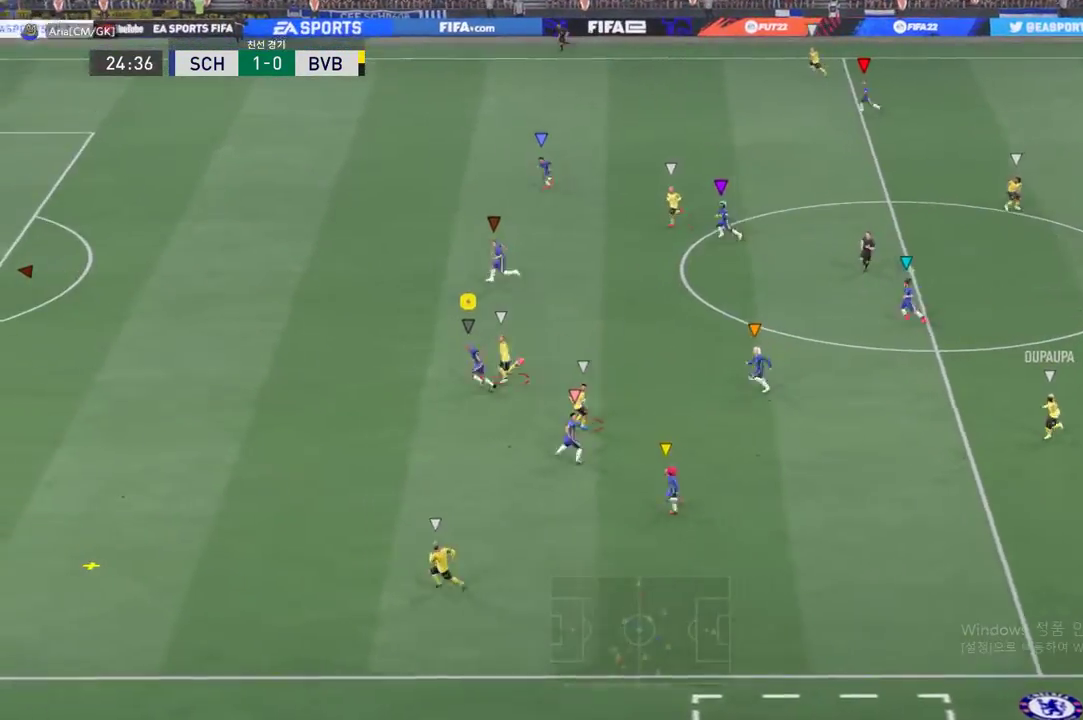
{"buttons": ["R2"], "left_stick": "left", "events": []}
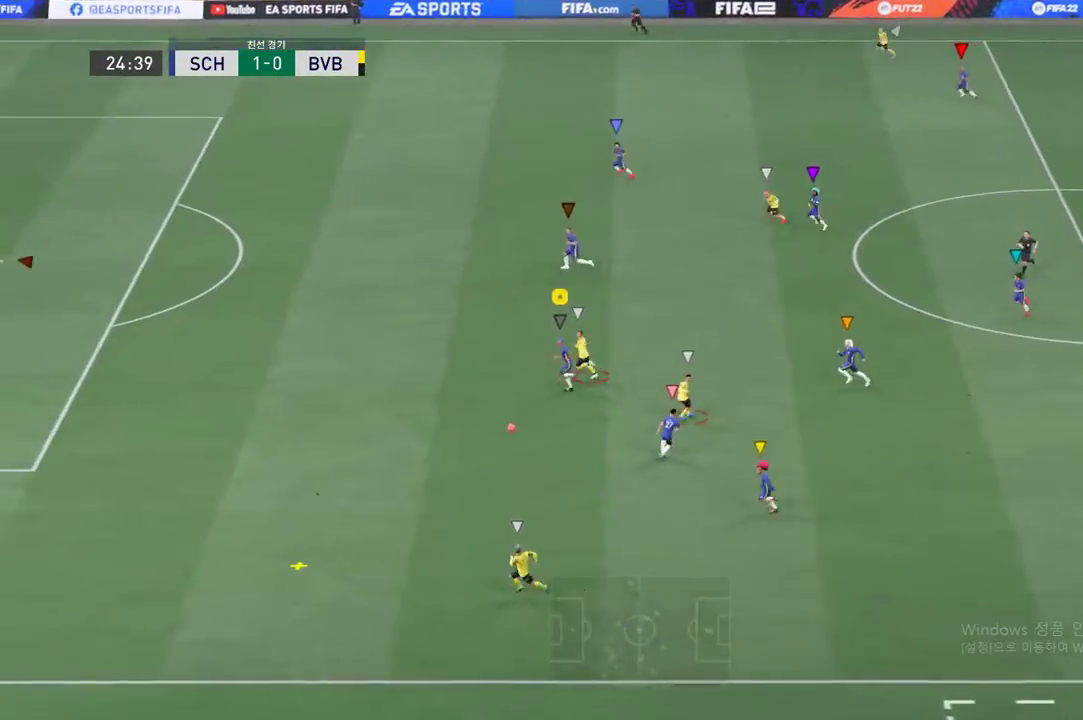
{"buttons": ["R2"], "left_stick": "left", "events": []}
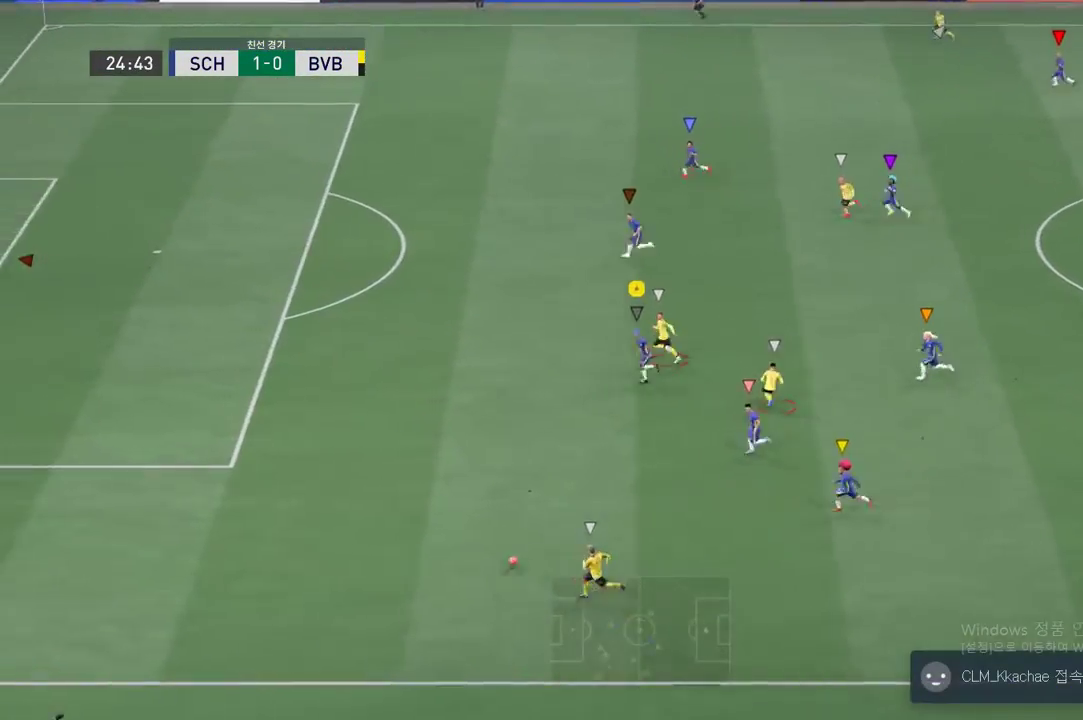
{"buttons": ["R2"], "left_stick": "left", "events": []}
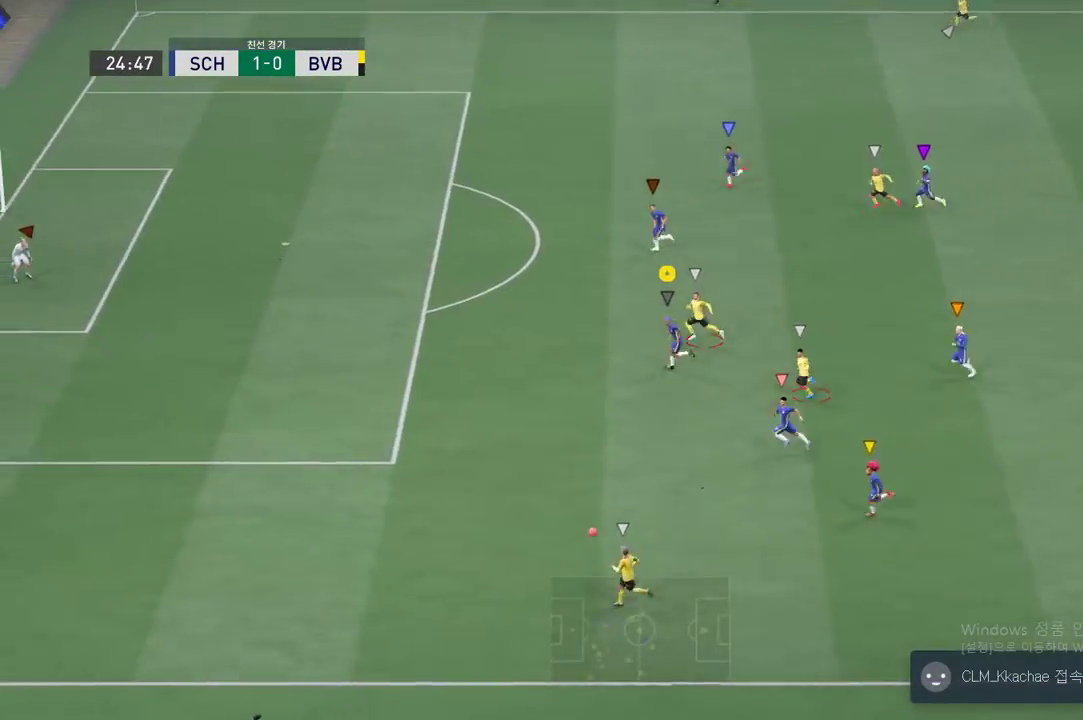
{"buttons": ["R2"], "left_stick": "up-left", "events": [[467, "left_stick", "up-left"]]}
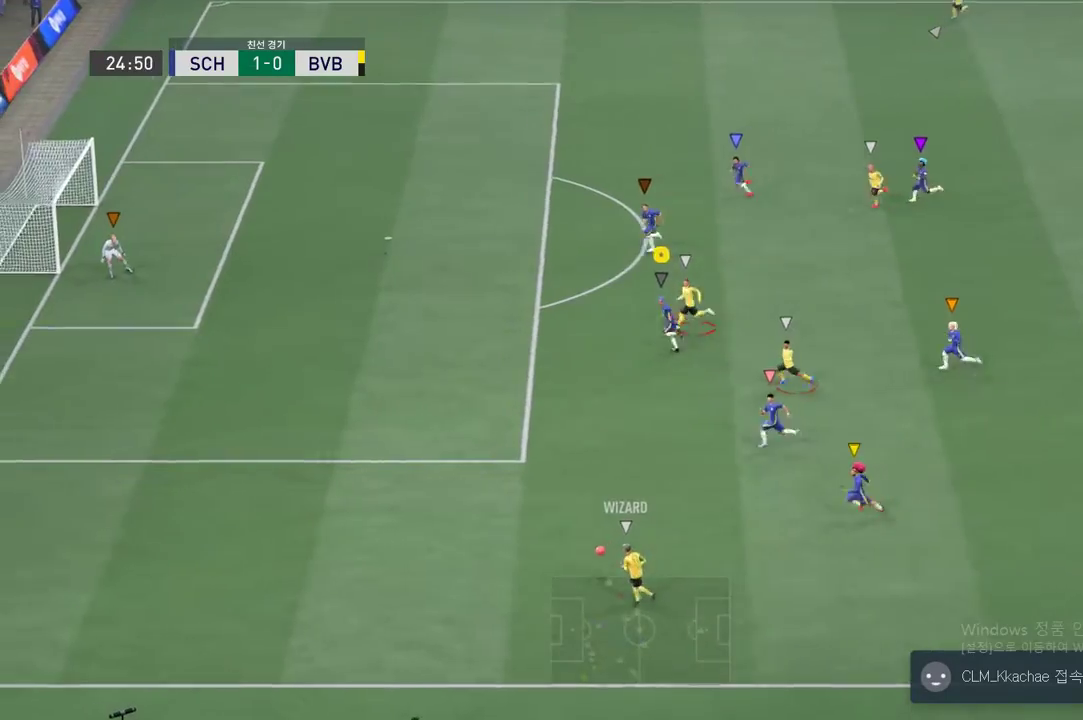
{"buttons": ["R2"], "left_stick": "up-left", "events": []}